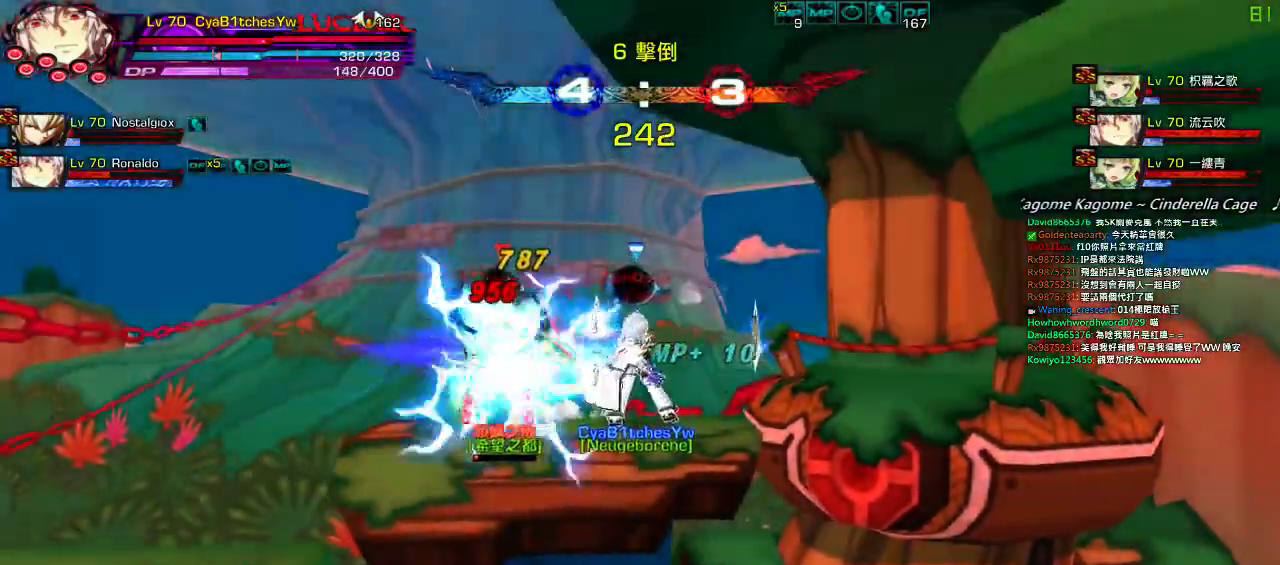
Gameplay with keyboard; each line is a JSON object with the keys held at the frame after it. "events" lists presses ("down") and releases ("up") of "a", "c", "ctrl", "d", "down", "e", "left", "q", "r", "right", "s", "space", "up", "w", "x" and "z" between this image and that frame as [ms after this image, input, new state], when the widget could be followed in between. No other keys are recorded. Mouse input is not recorded.
{"keys": [], "events": [[134, "down", "down"], [184, "z", "down"], [317, "down", "up"], [317, "left", "up"], [317, "z", "up"], [350, "z", "down"], [450, "z", "up"]]}
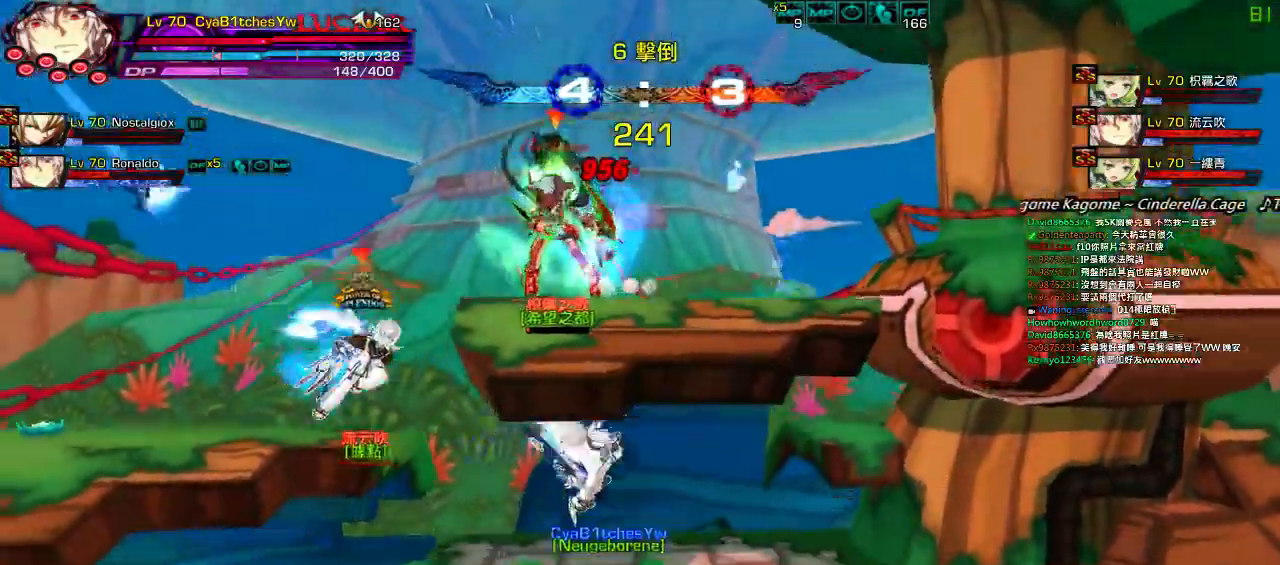
{"keys": ["e", "left"], "events": [[17, "z", "down"], [150, "z", "up"], [350, "left", "down"], [417, "left", "up"], [484, "e", "down"], [484, "left", "down"]]}
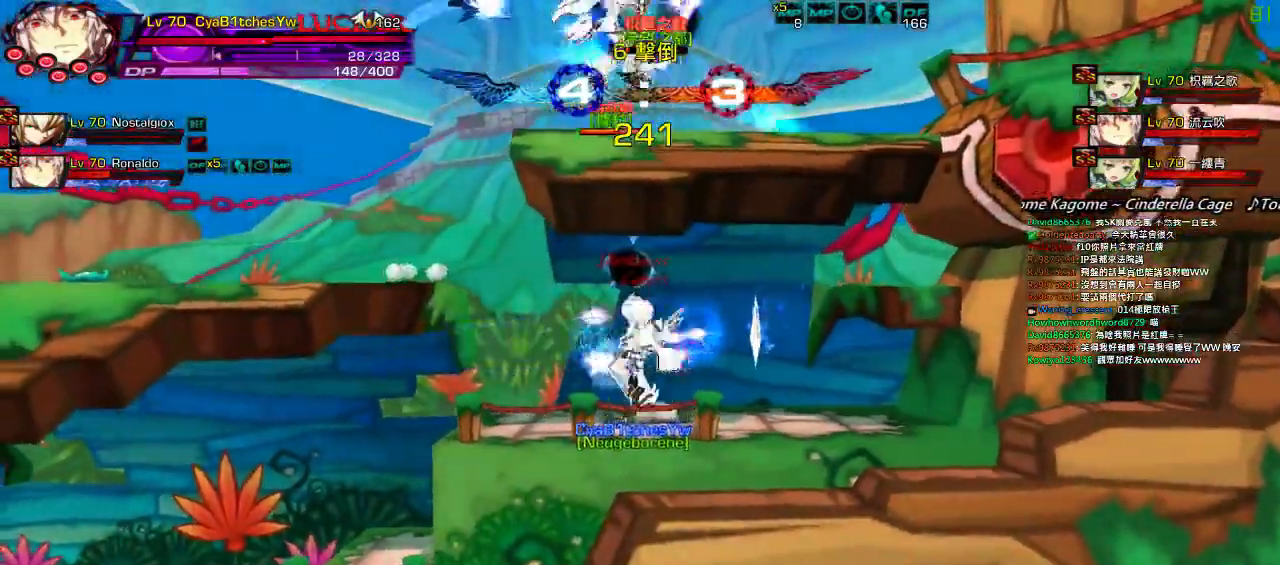
{"keys": [], "events": [[50, "e", "up"], [117, "e", "down"], [184, "e", "up"], [217, "e", "down"], [250, "left", "up"], [317, "e", "up"]]}
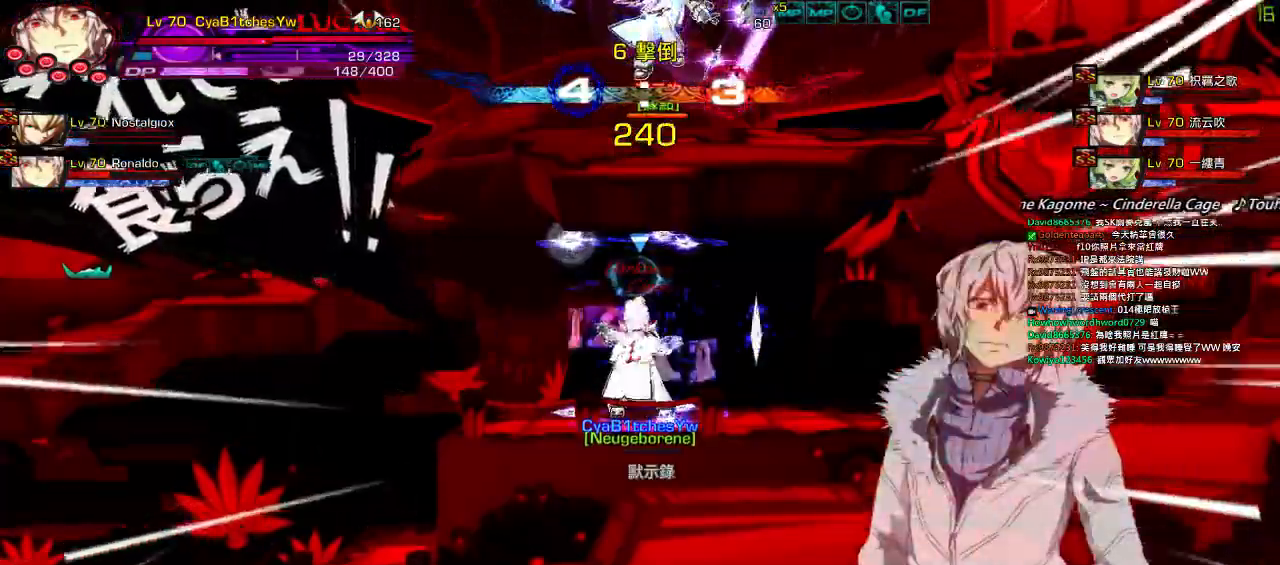
{"keys": [], "events": []}
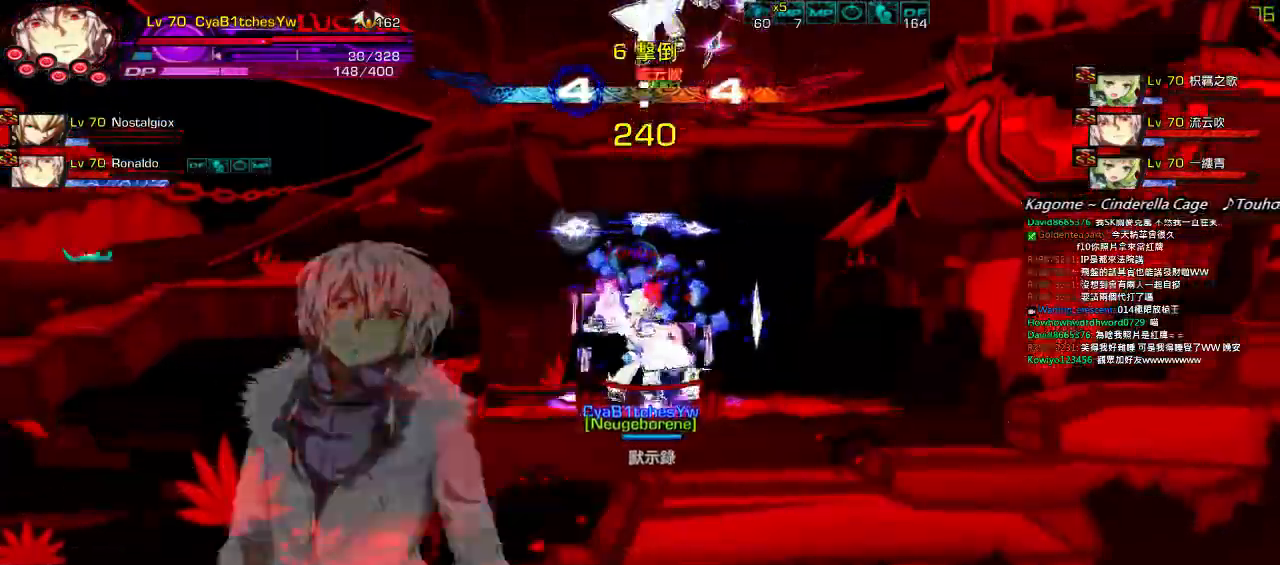
{"keys": [], "events": []}
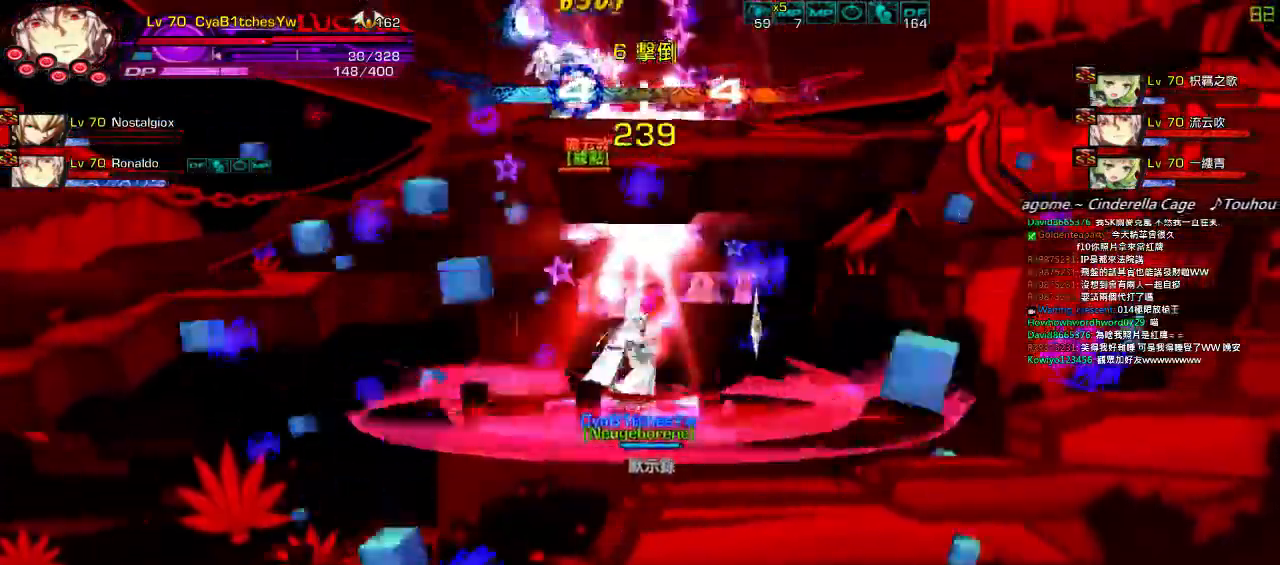
{"keys": ["right", "w"], "events": [[317, "right", "down"], [434, "right", "up"], [434, "w", "down"], [500, "right", "down"]]}
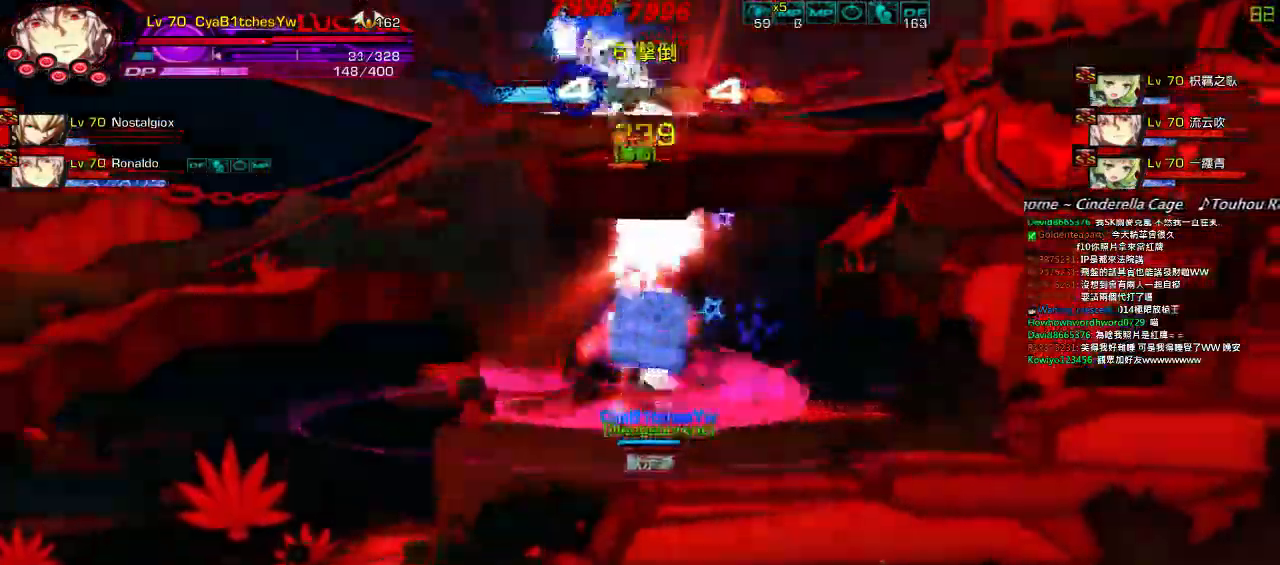
{"keys": ["left", "up", "z"]}
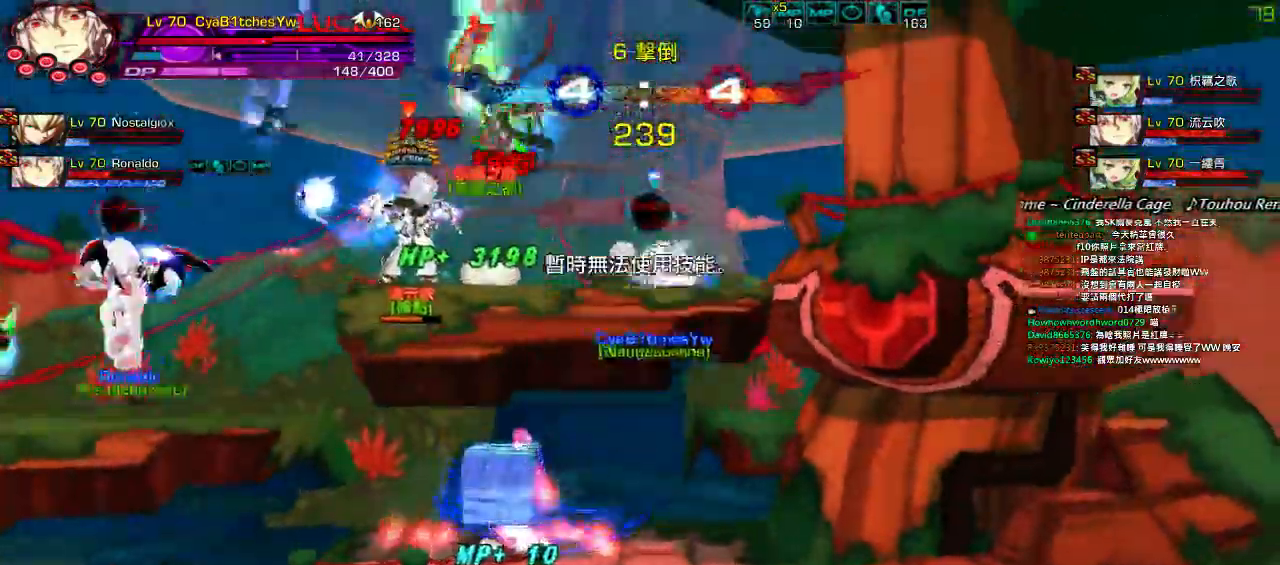
{"keys": ["z"], "events": [[67, "left", "up"], [67, "up", "up"], [267, "z", "up"], [334, "z", "down"], [467, "z", "up"], [500, "z", "down"]]}
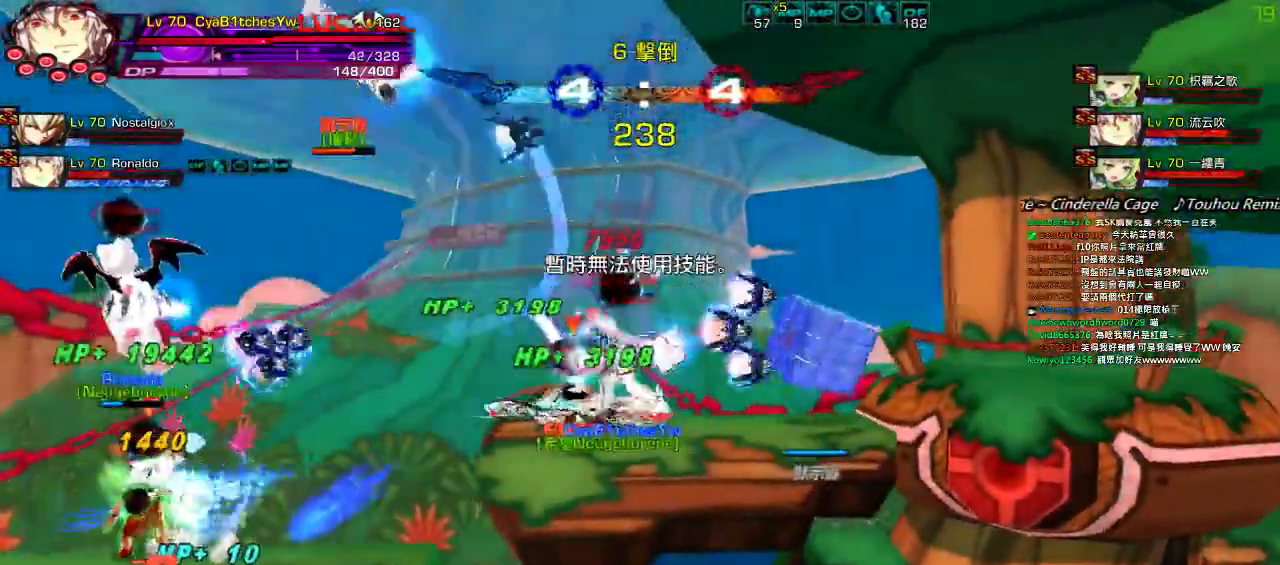
{"keys": ["right", "up"], "events": [[134, "z", "up"], [334, "right", "down"], [500, "up", "down"]]}
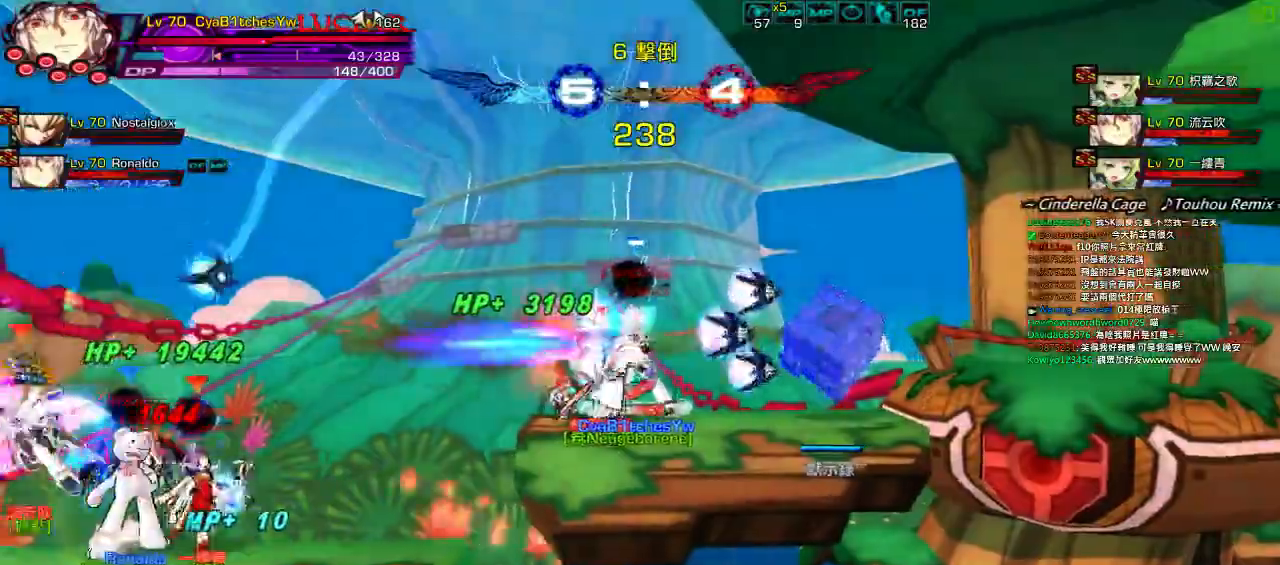
{"keys": ["left"], "events": [[100, "left", "down"], [100, "right", "up"], [134, "up", "up"], [167, "left", "up"], [200, "left", "down"]]}
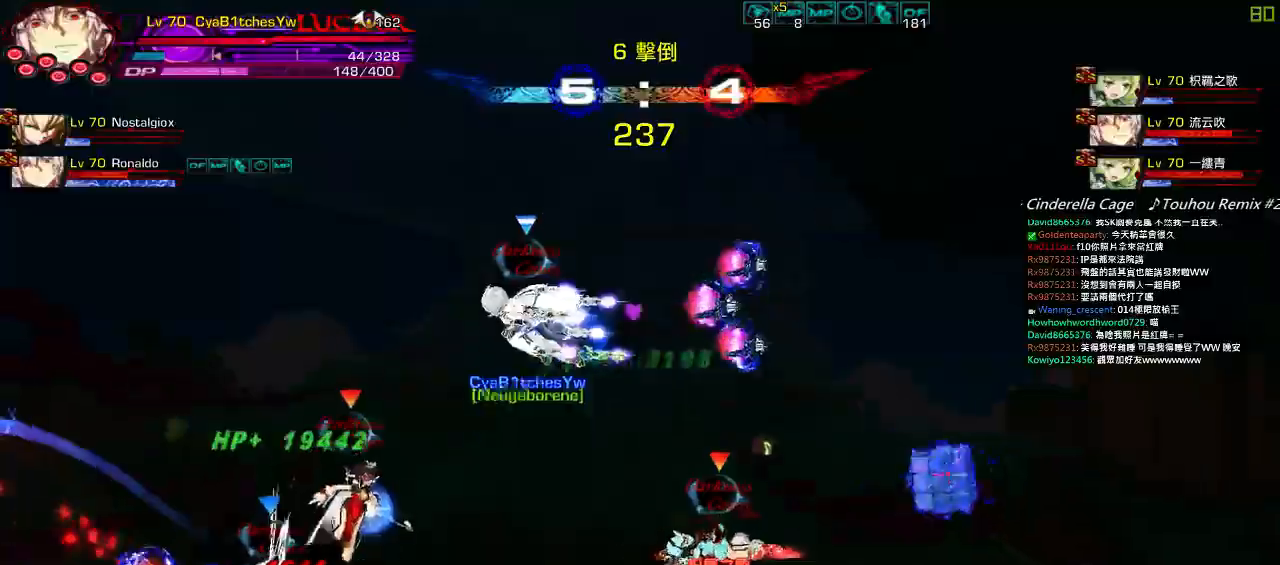
{"keys": ["left"], "events": [[67, "up", "down"], [334, "up", "up"]]}
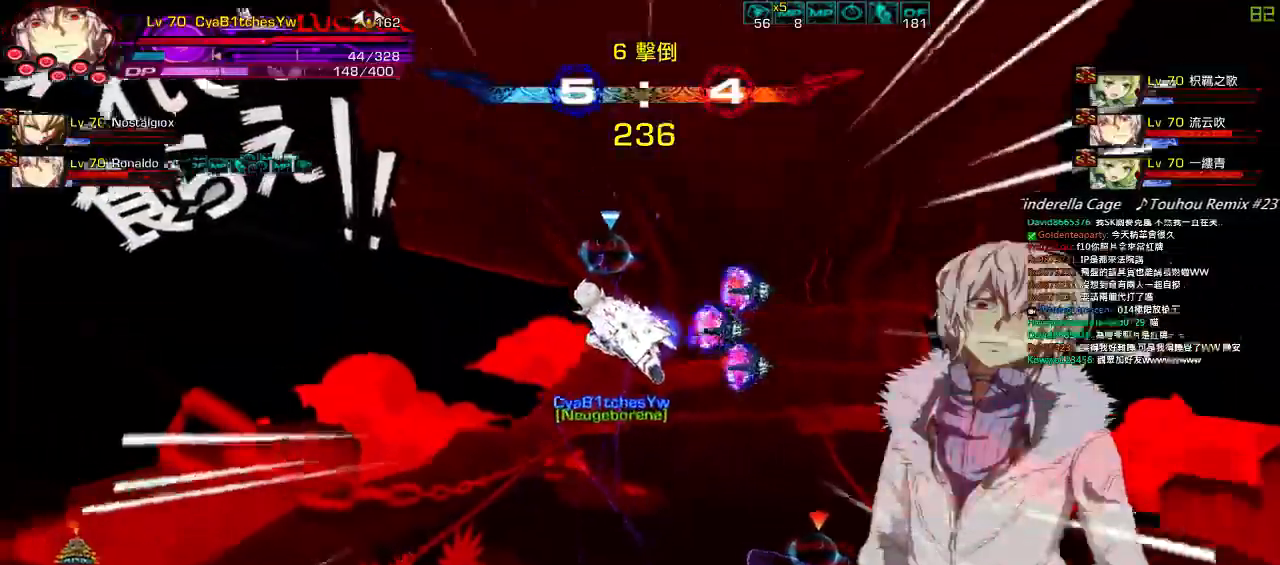
{"keys": ["left"], "events": []}
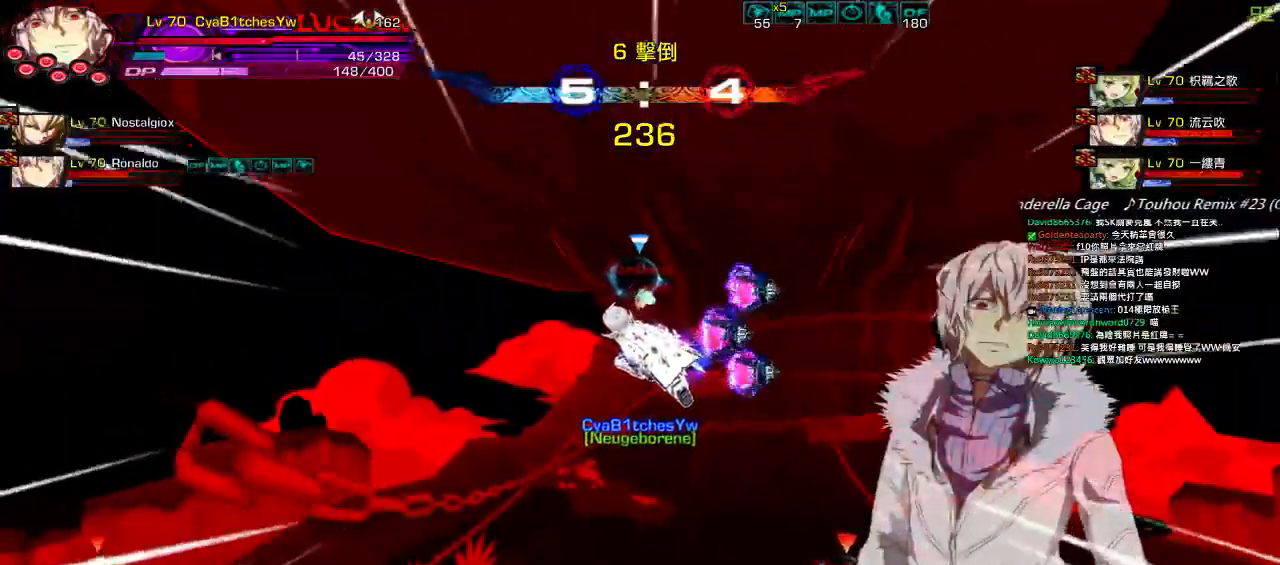
{"keys": ["left"], "events": []}
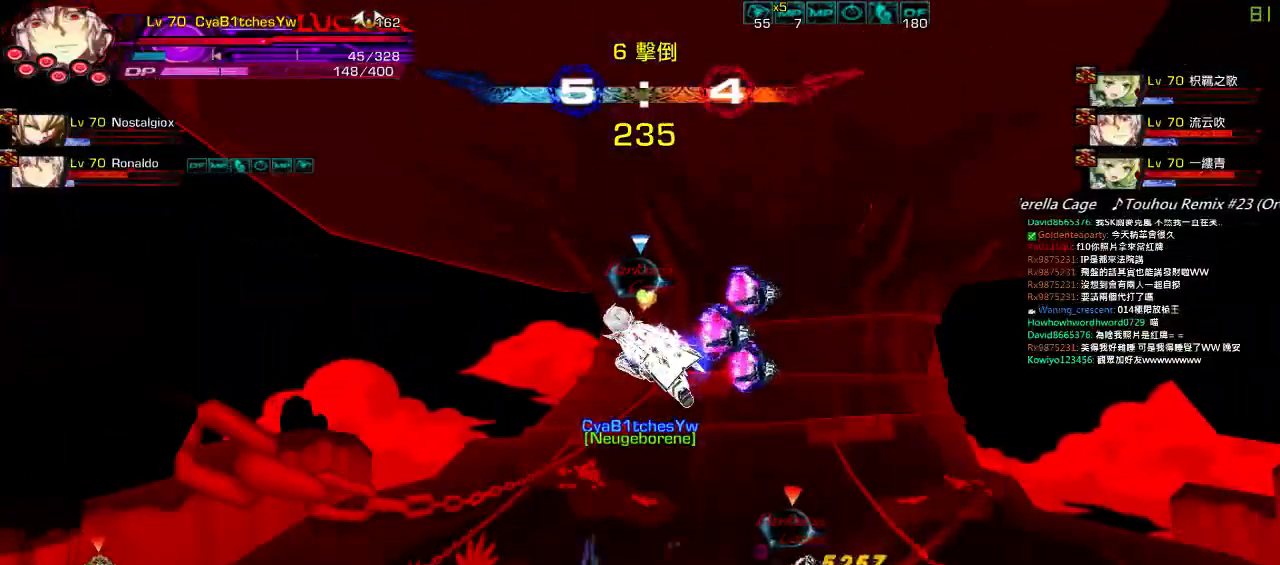
{"keys": ["down", "right"], "events": [[150, "down", "down"], [184, "right", "down"], [234, "left", "up"], [300, "z", "down"], [417, "z", "up"]]}
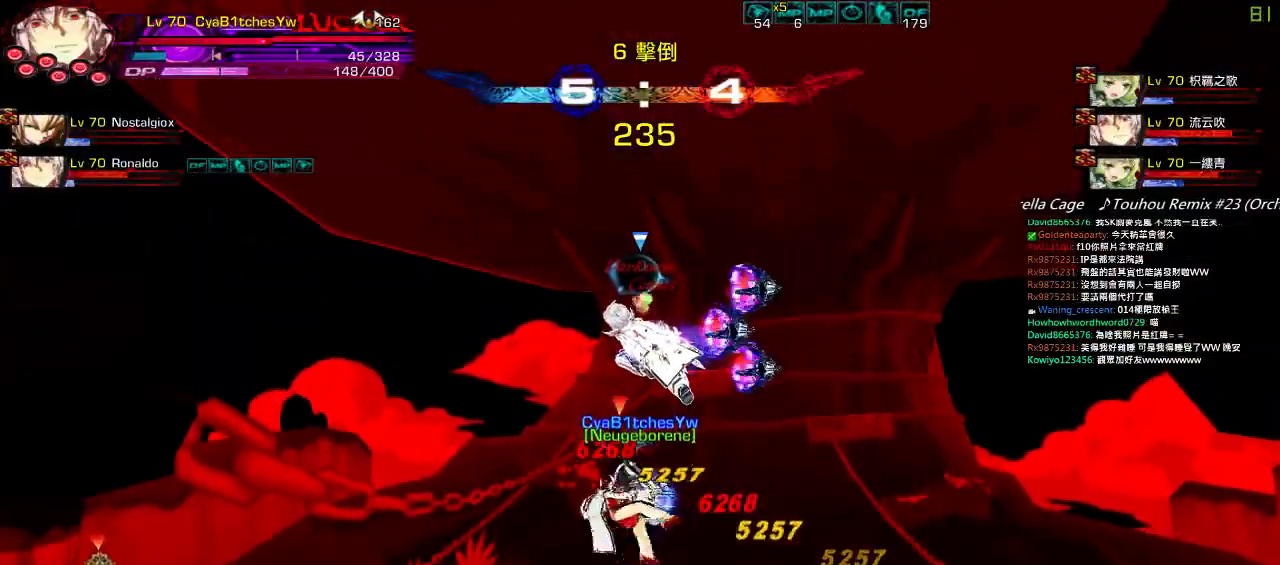
{"keys": ["down", "left"], "events": [[150, "z", "down"], [217, "left", "down"], [217, "right", "up"], [250, "z", "up"]]}
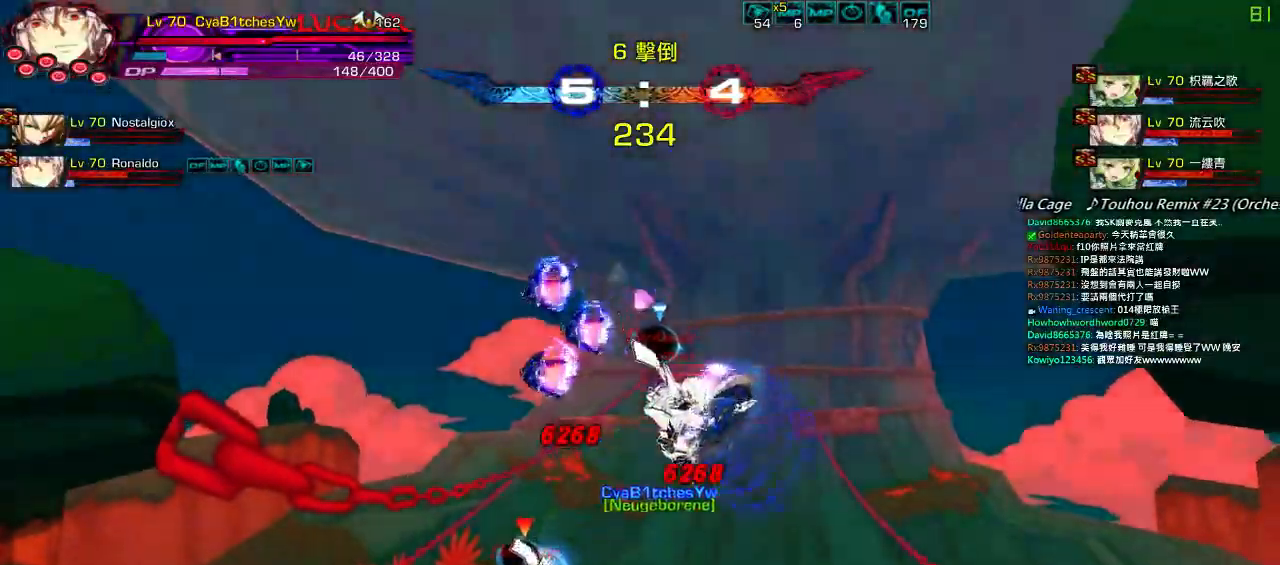
{"keys": ["ctrl", "left"], "events": [[317, "ctrl", "down"], [317, "down", "up"], [384, "ctrl", "up"], [450, "ctrl", "down"]]}
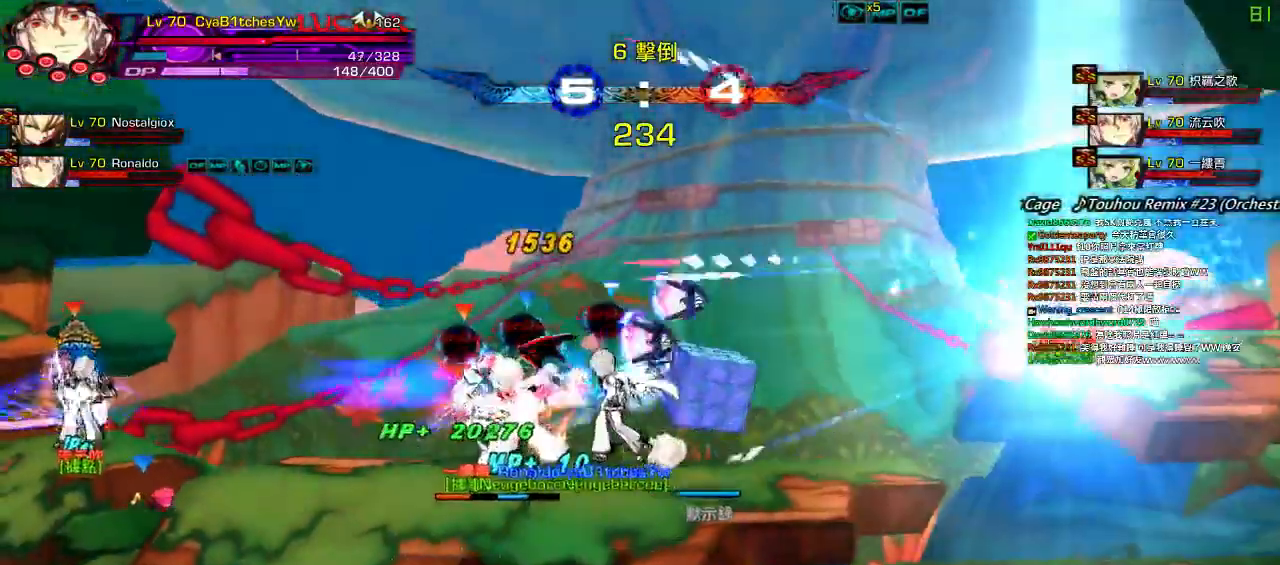
{"keys": ["left", "right", "up"], "events": [[17, "ctrl", "up"], [84, "ctrl", "down"], [150, "ctrl", "up"], [184, "ctrl", "down"], [217, "left", "up"], [284, "ctrl", "up"], [450, "right", "down"], [450, "up", "down"], [484, "left", "down"]]}
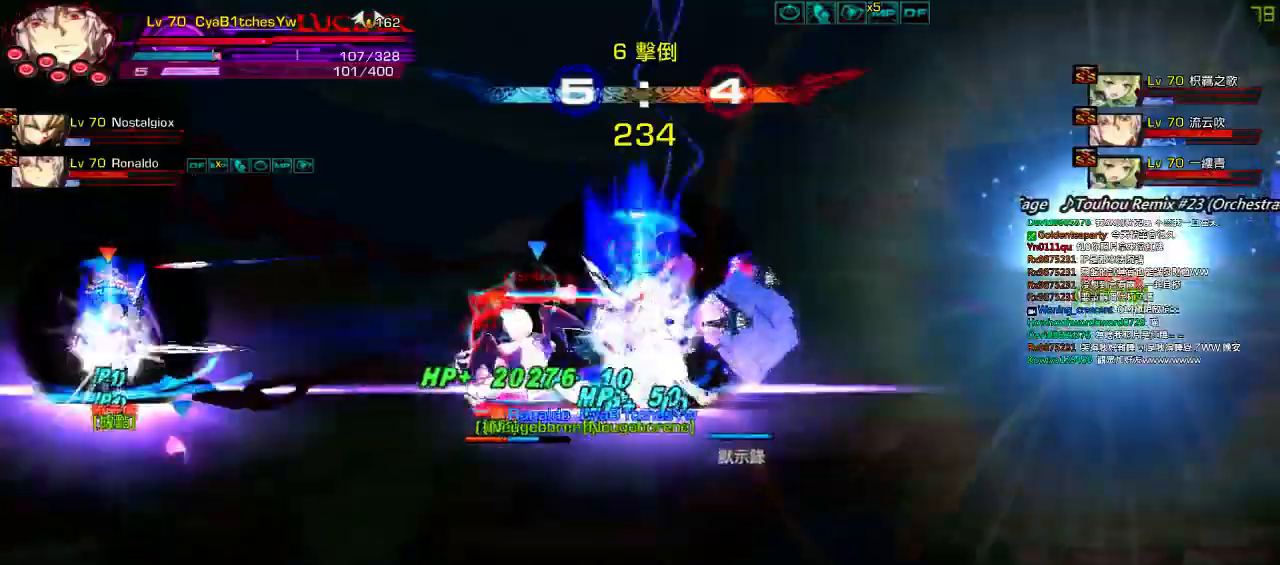
{"keys": ["left", "up"], "events": [[17, "right", "up"], [50, "left", "up"], [50, "up", "up"], [117, "left", "down"], [384, "up", "down"]]}
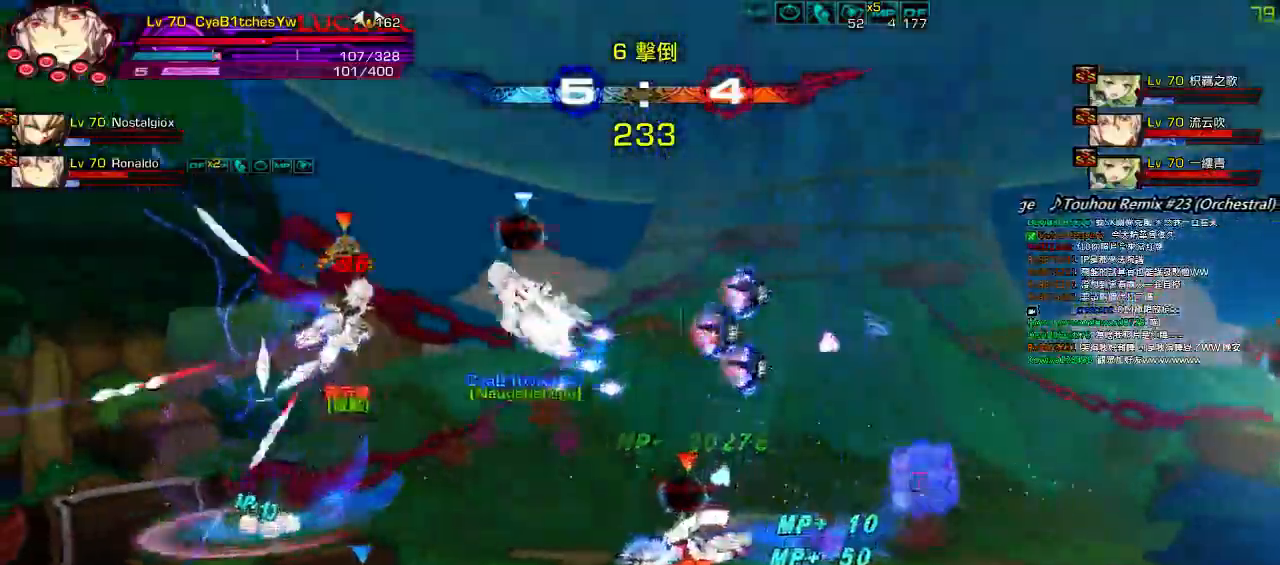
{"keys": ["right"], "events": [[84, "up", "up"], [417, "left", "up"], [450, "right", "down"]]}